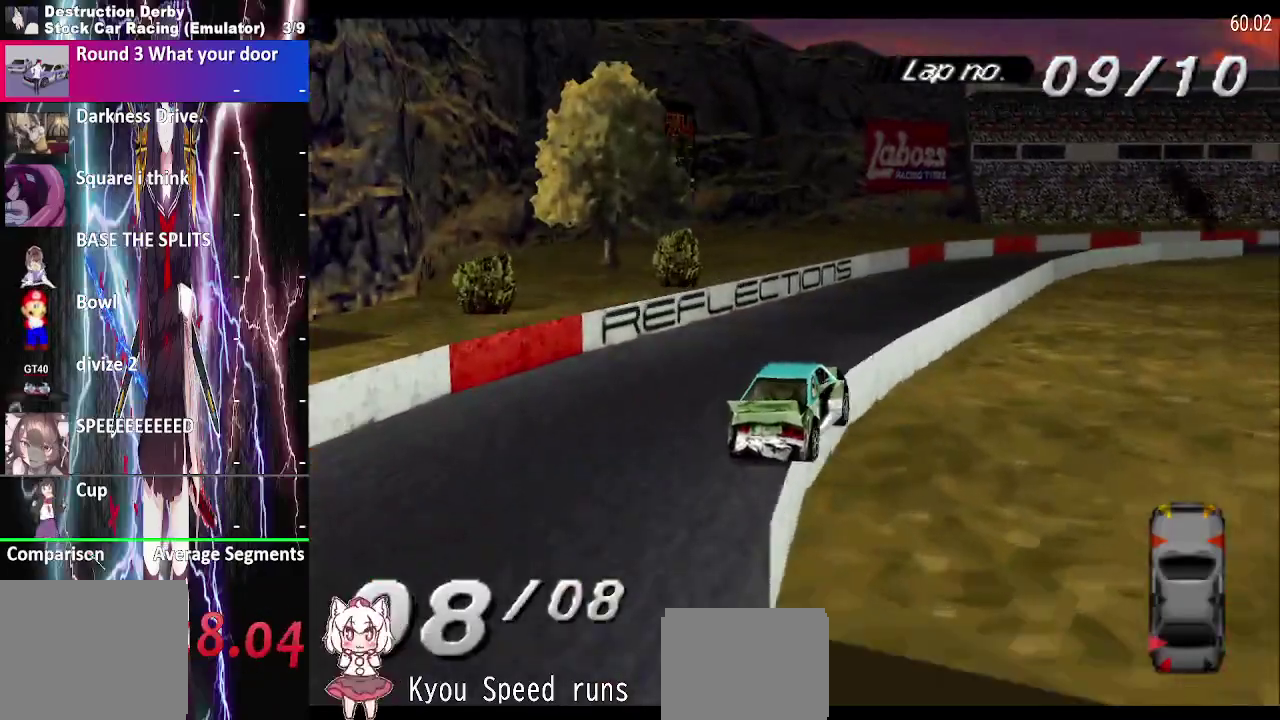
Gameplay with a controller (PlayStation layout); each line is a JSON object with the inputs held at the frame after it. "events" lists button and stick changes between this image and that frame as [ms after this image, input, new state], when the widget could be followed in between. This overlay highlights the sticks when they move; stick clicks (L3 R3) are not distinguishable. Not read: L1 L3 R1 R3 left_stick.
{"buttons": ["CROSS", "DPAD_RIGHT"], "right_stick": "center", "events": []}
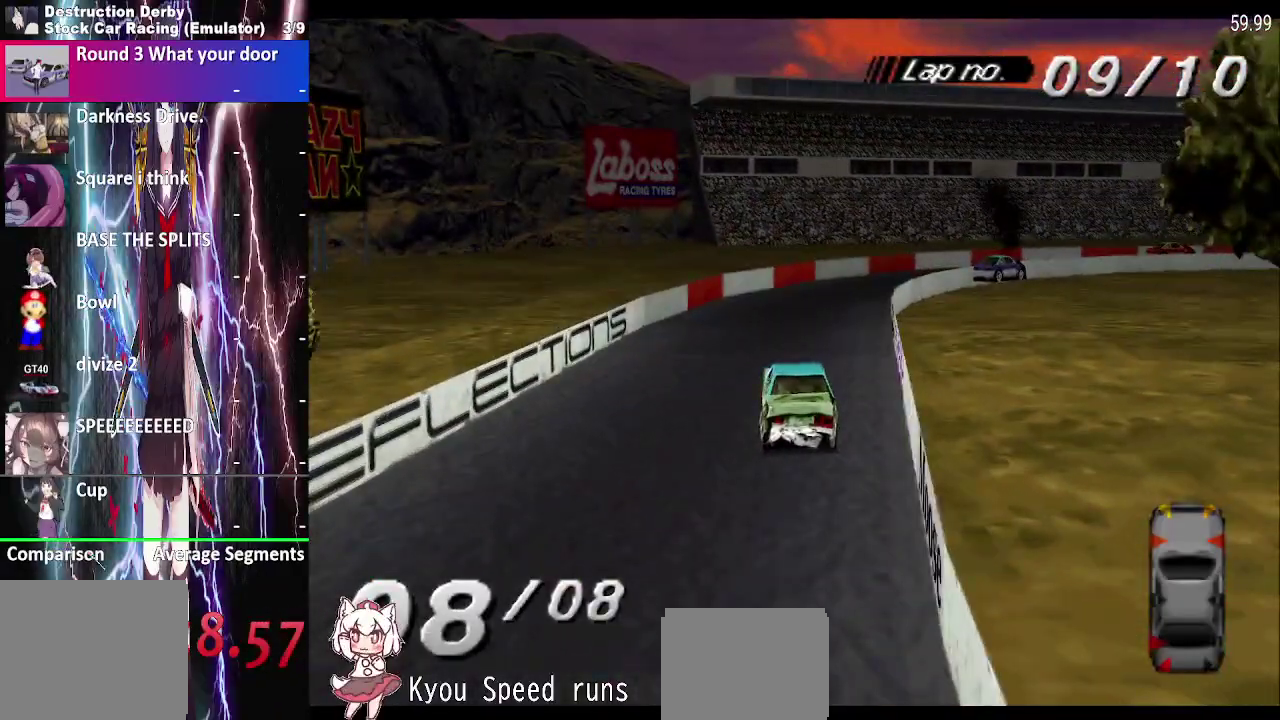
{"buttons": ["CROSS", "DPAD_RIGHT"], "right_stick": "center", "events": []}
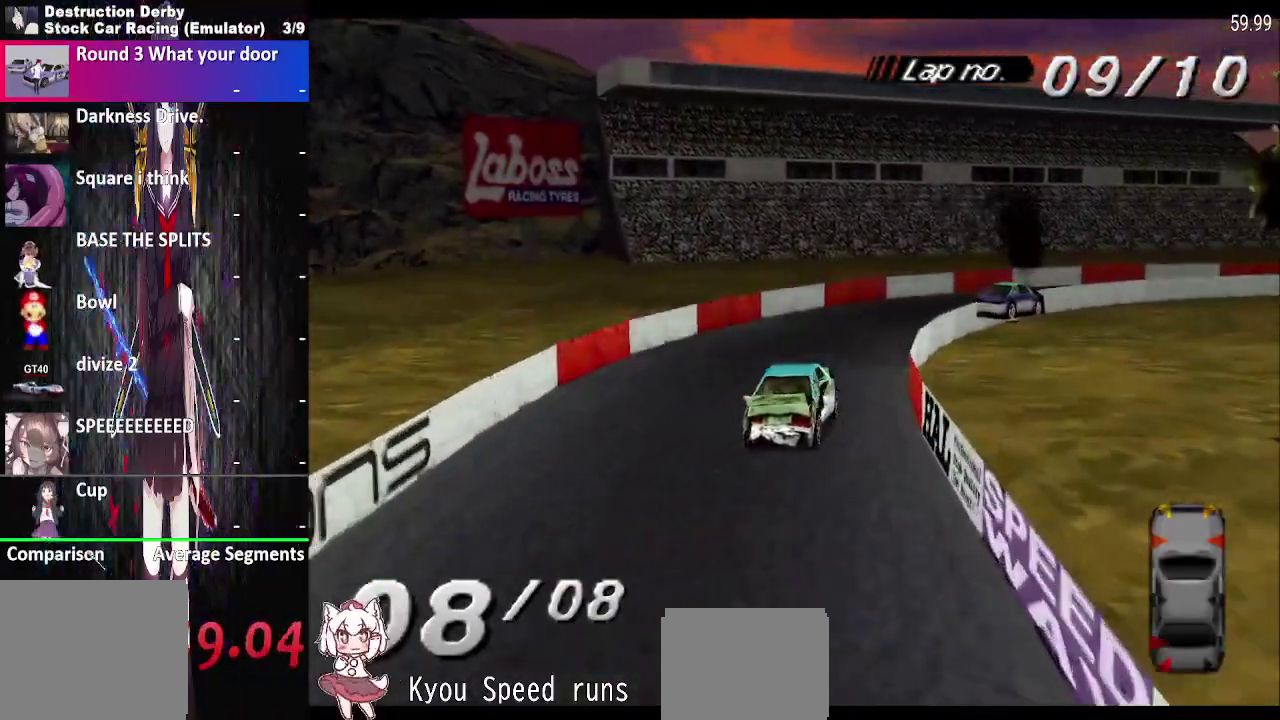
{"buttons": ["CROSS", "DPAD_RIGHT"], "right_stick": "center", "events": []}
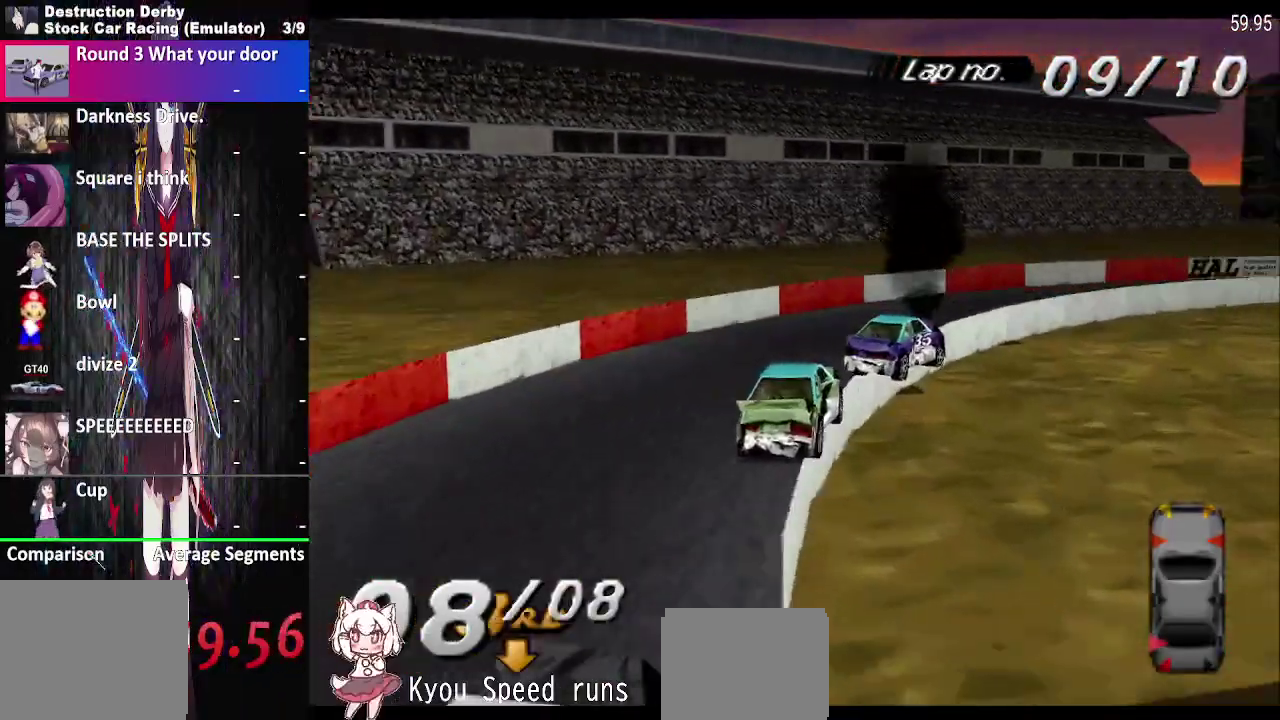
{"buttons": ["CROSS", "DPAD_RIGHT"], "right_stick": "center", "events": []}
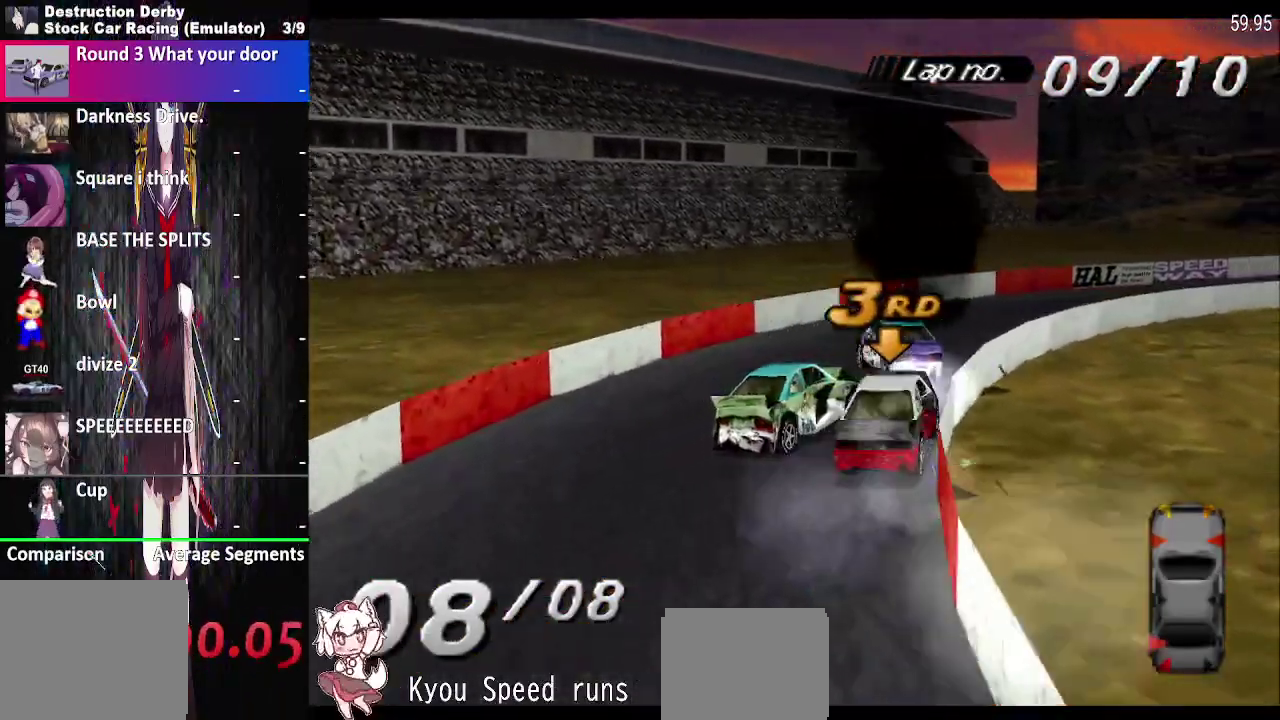
{"buttons": ["CROSS", "DPAD_RIGHT"], "right_stick": "center", "events": []}
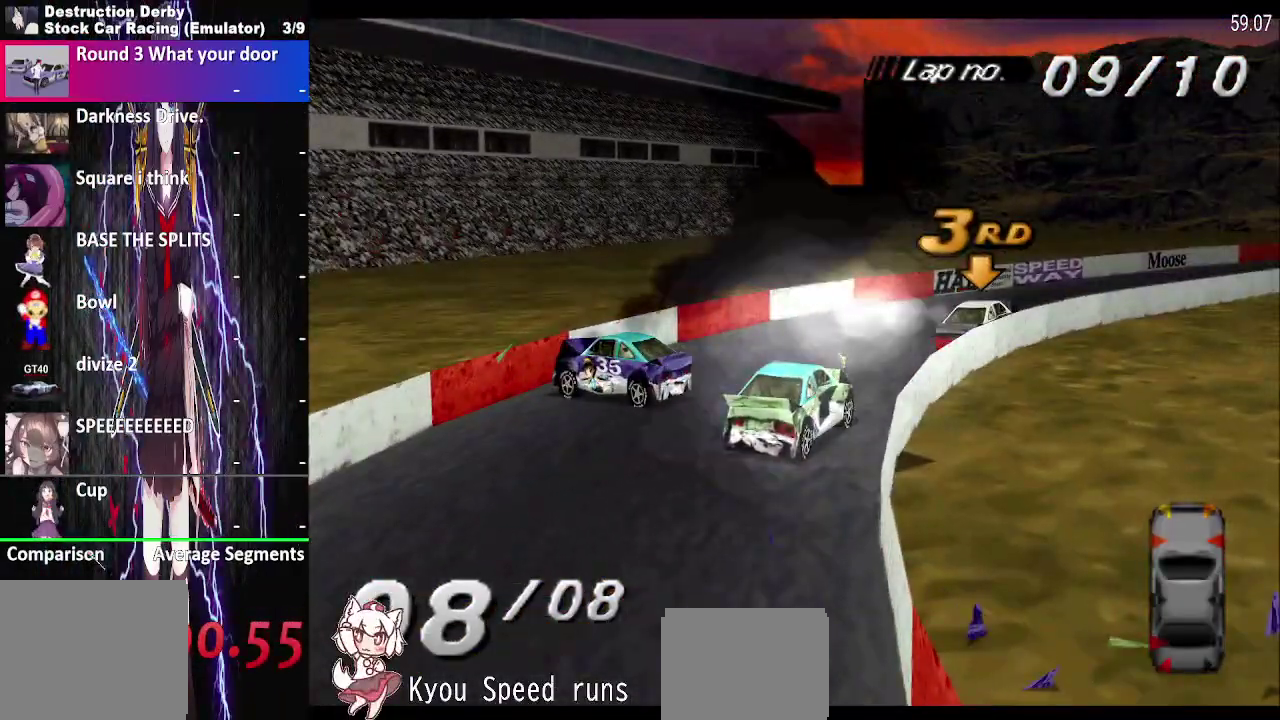
{"buttons": ["CROSS", "DPAD_RIGHT"], "right_stick": "center", "events": []}
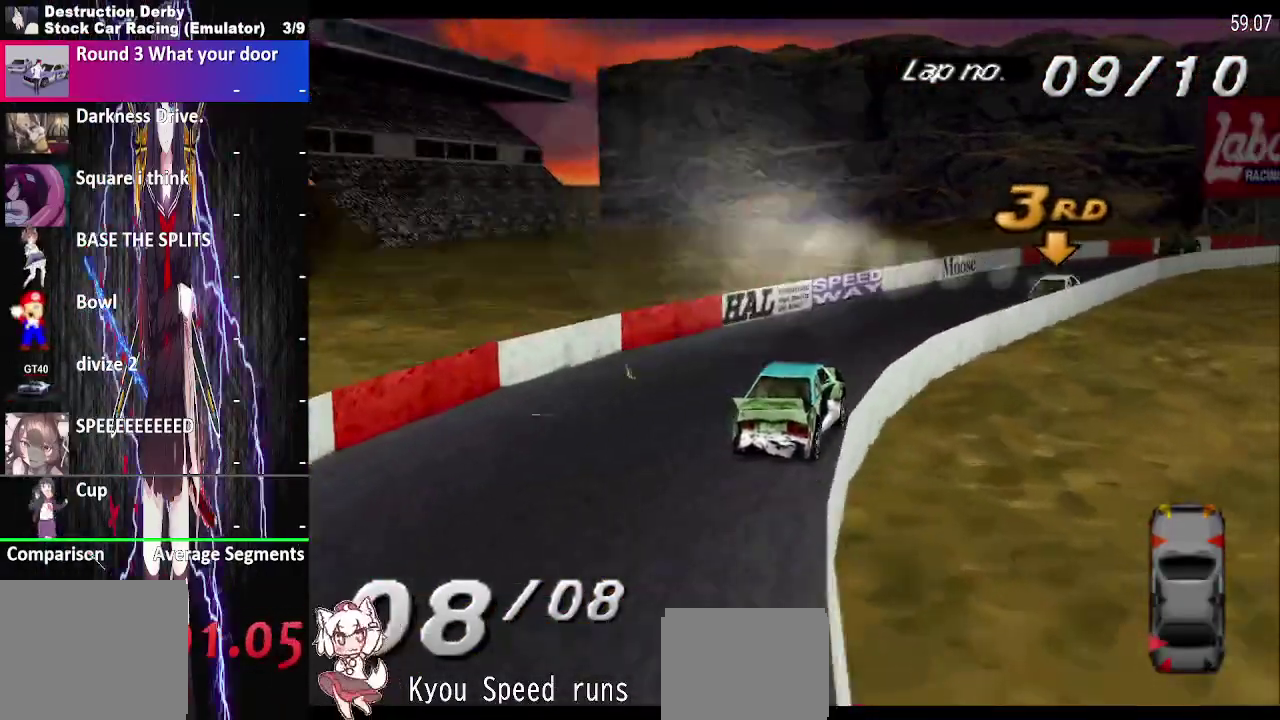
{"buttons": ["CROSS", "DPAD_RIGHT"], "right_stick": "center", "events": []}
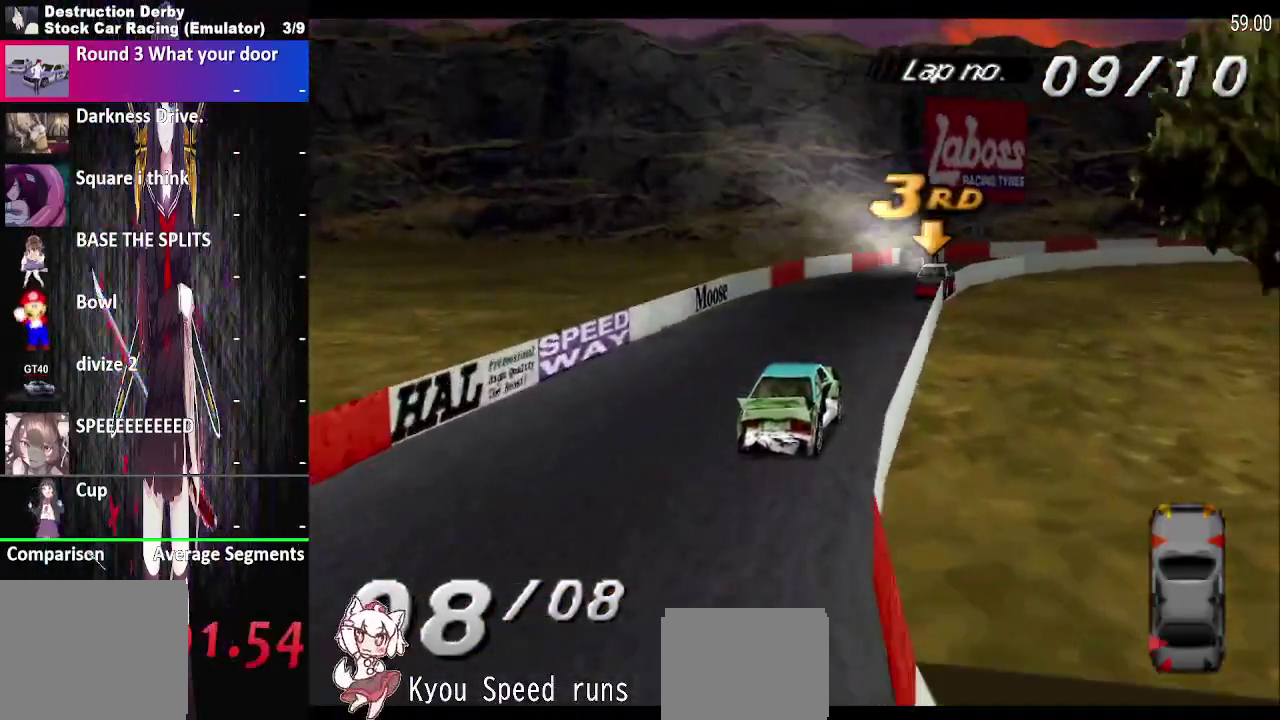
{"buttons": ["CROSS", "DPAD_RIGHT"], "right_stick": "center", "events": []}
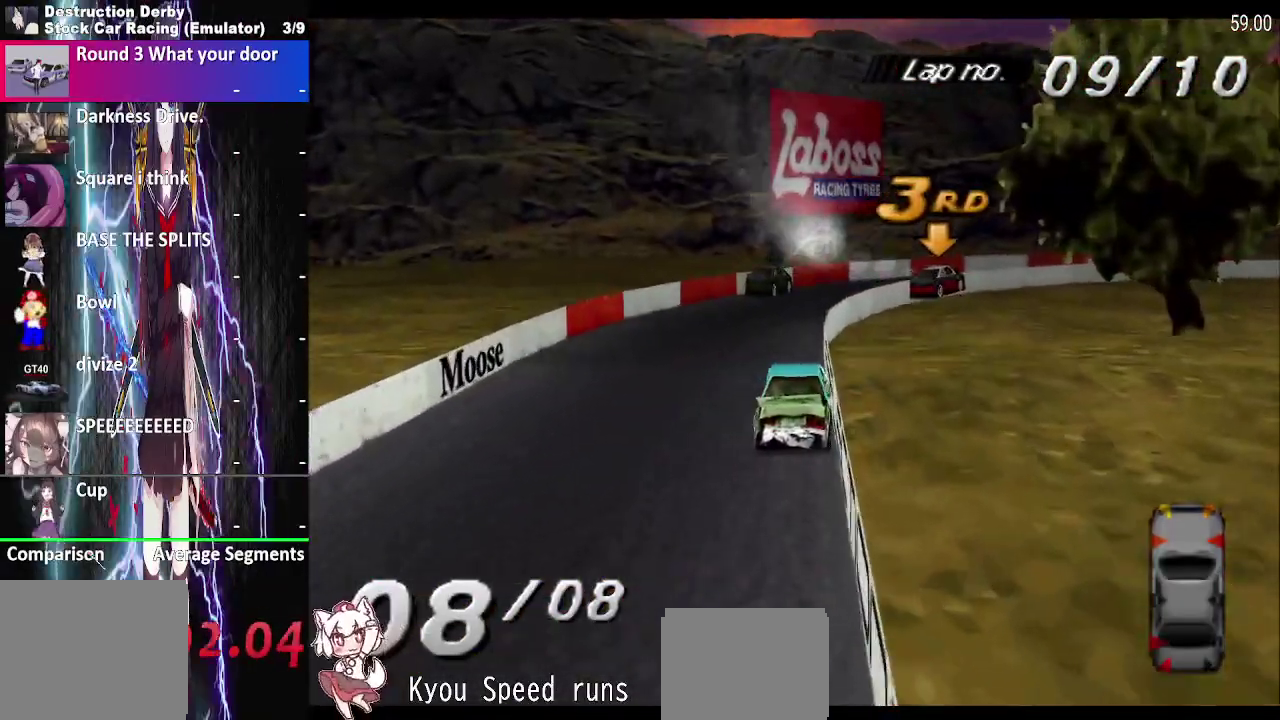
{"buttons": ["CROSS", "DPAD_RIGHT"], "right_stick": "center", "events": []}
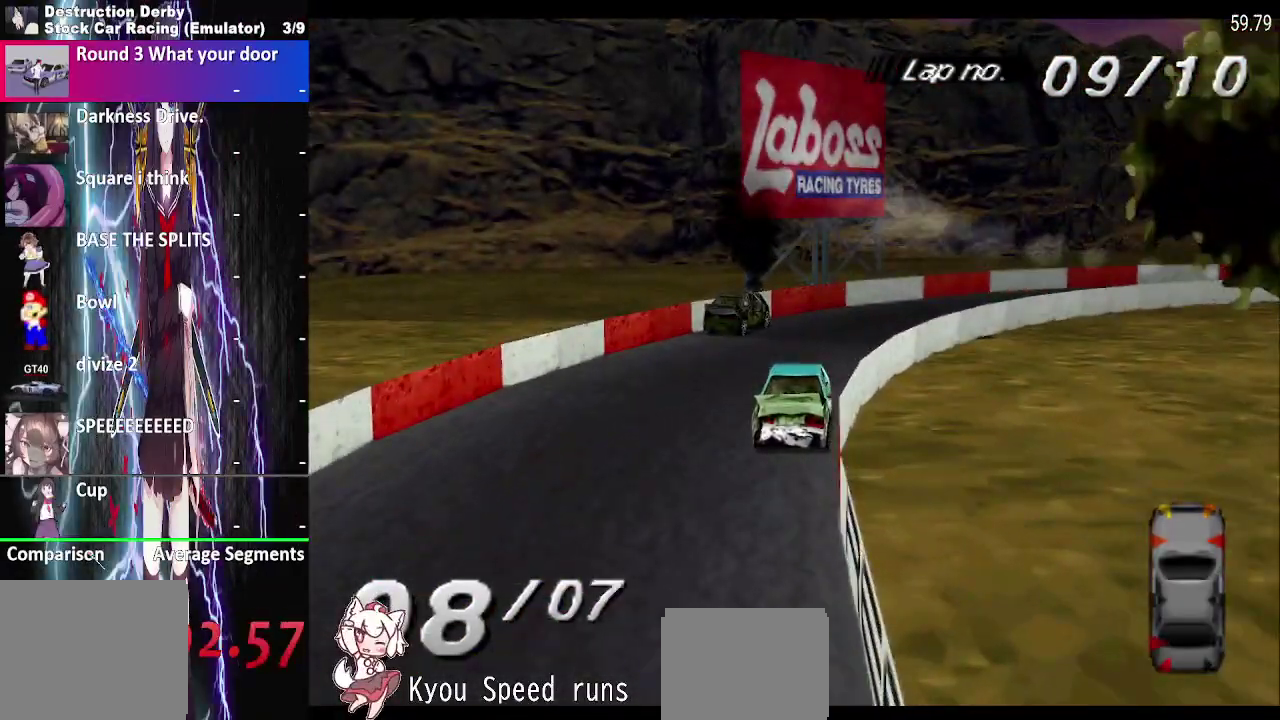
{"buttons": ["CROSS", "DPAD_RIGHT"], "right_stick": "center", "events": []}
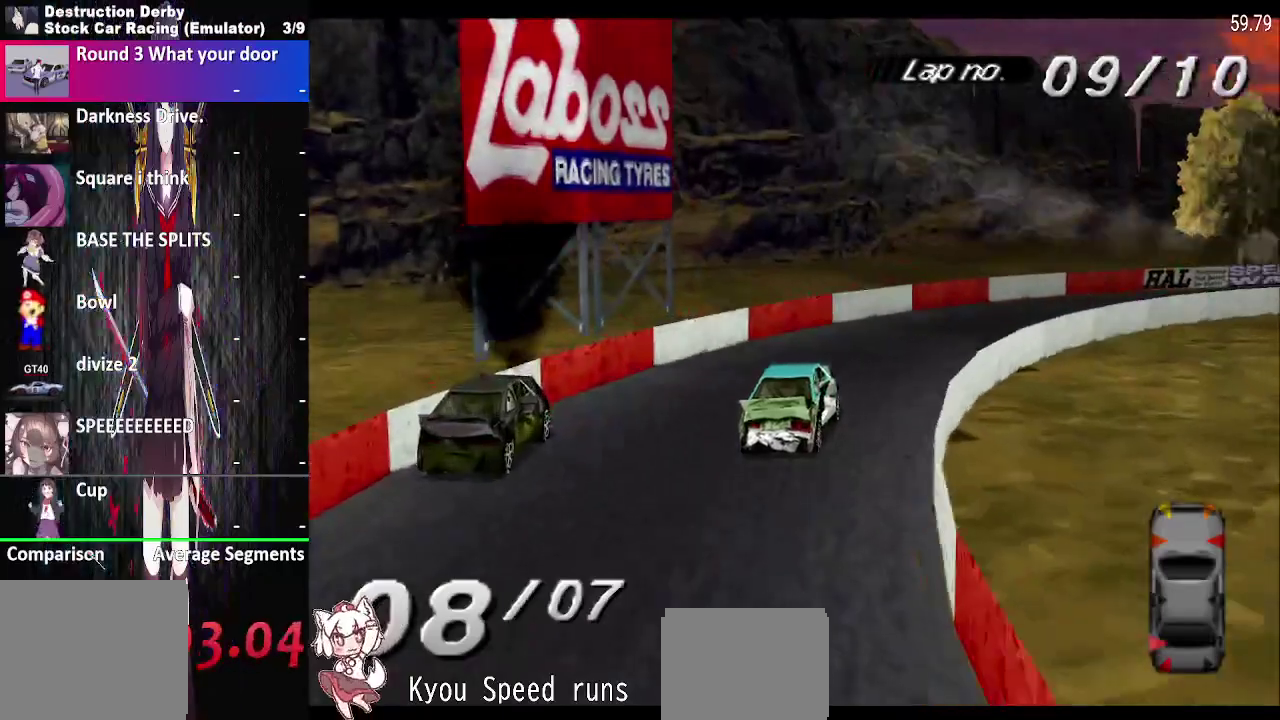
{"buttons": ["CROSS", "DPAD_RIGHT"], "right_stick": "center", "events": []}
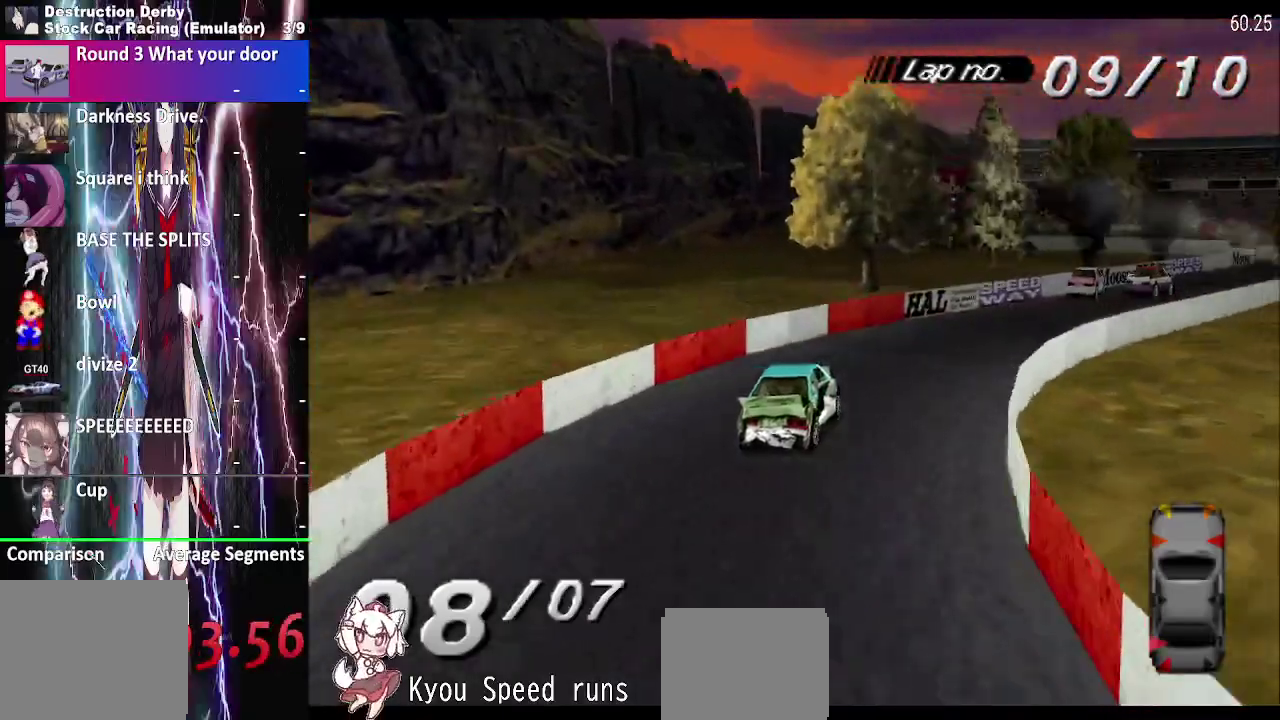
{"buttons": ["CROSS", "DPAD_RIGHT"], "right_stick": "center", "events": []}